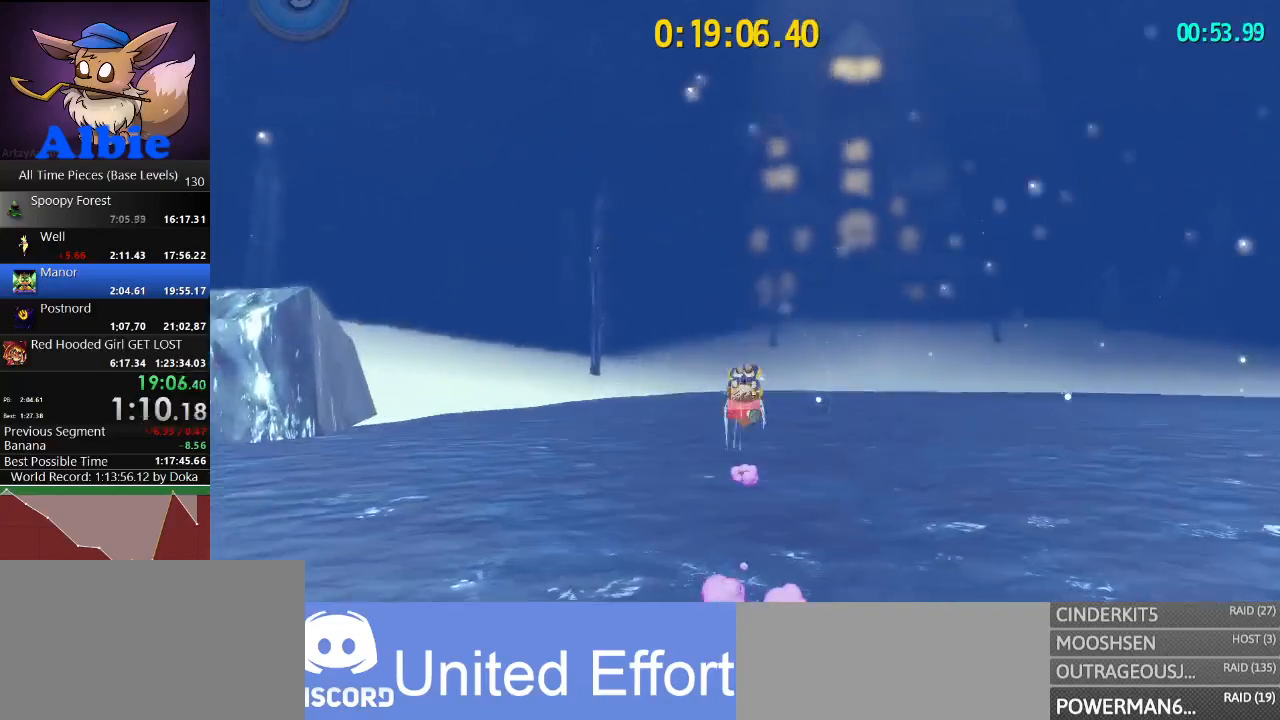
Gameplay with keyboard and mouse; each line is a JSON object with the keys and mouse buttons held at the frame after it. "events" lists presses ("down") and releases ("up") of "1", "2", "3", "4", "5", "a", "alt", "c", "caps_lock", "ctrl", "d", "e", "f", "g", "q", "r", "s", "shift", "space", "t", "tab", "v", "w", "x", "z", "mouse_left", "mouse_wheel" and "mouse_right" between this image and that frame as [ms after this image, input, new state], when the widget could be followed in between. "mouse_left", "mouse_wheel", "mouse_right" = the "left", "wheel", "right" buttons of the "mouse" list. No other keys are recorded. "wheel" means that the mouse wheel is clicked or scrolled. "mouse_move" is the direction in which the mouse moves at that frame (one of eight, or "still"), when it could be read.
{"keys": ["w"], "mouse": ["right"], "mouse_move": "still", "events": [[333, "shift", "down"], [500, "shift", "up"]]}
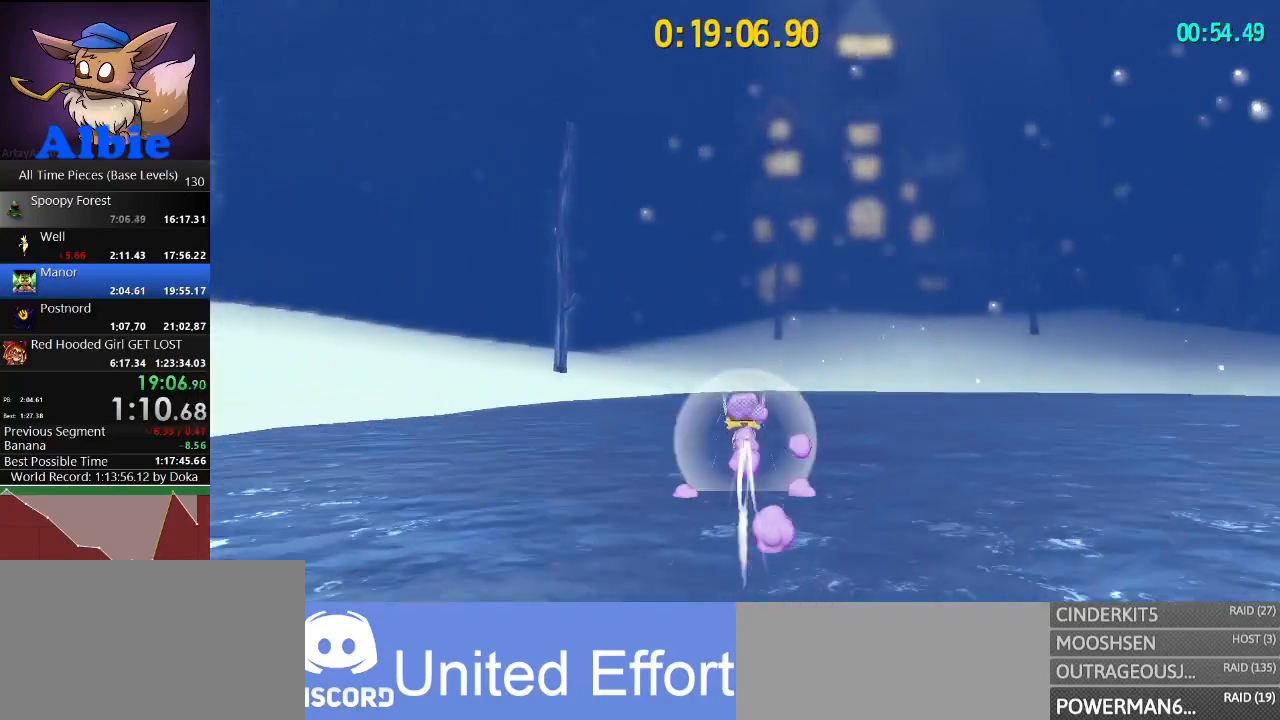
{"keys": ["w"], "mouse": ["right"], "mouse_move": "still", "events": [[300, "shift", "down"], [433, "shift", "up"]]}
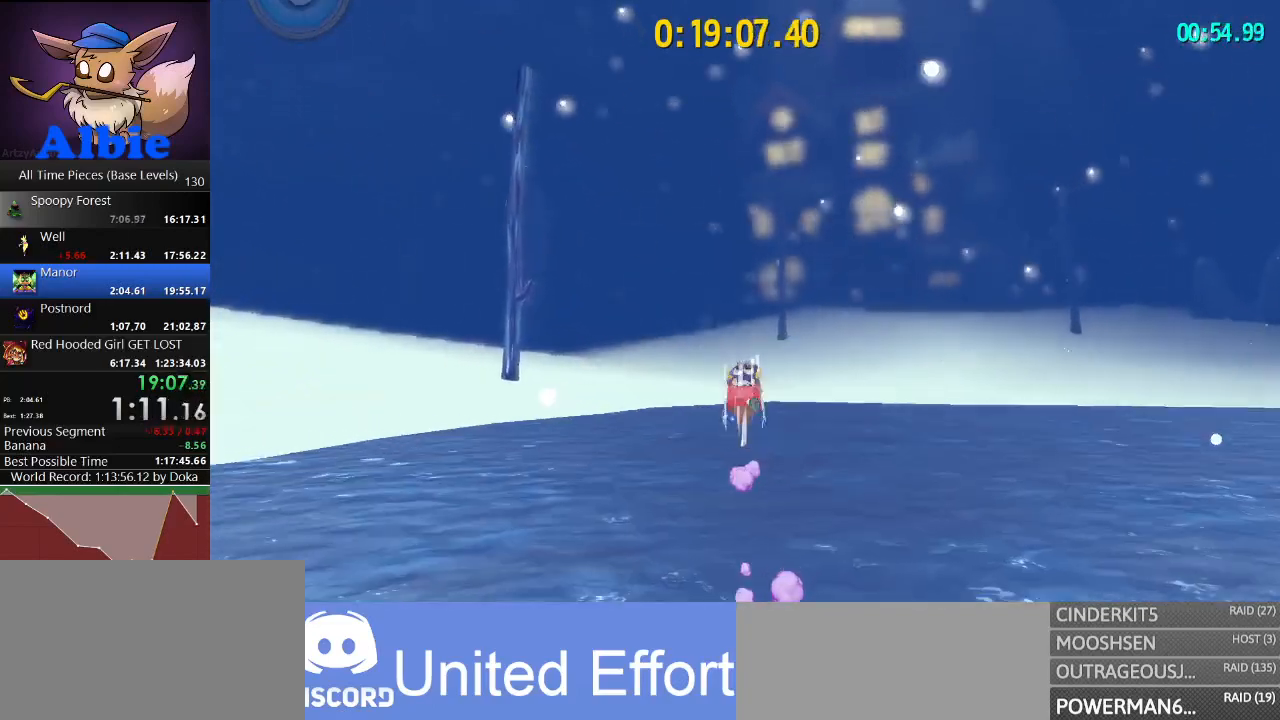
{"keys": ["w"], "mouse": ["right"], "mouse_move": "still", "events": [[267, "shift", "down"], [467, "shift", "up"]]}
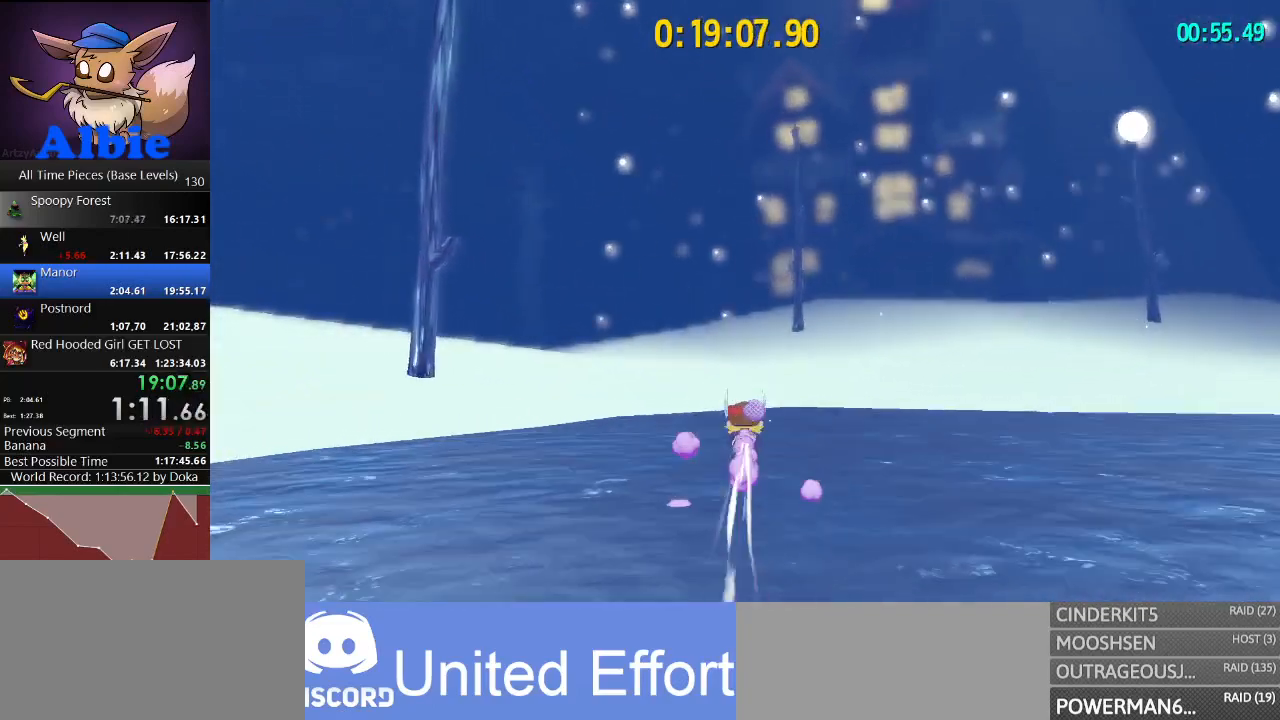
{"keys": ["w"], "mouse": ["right"], "mouse_move": "still", "events": [[233, "shift", "down"], [433, "shift", "up"]]}
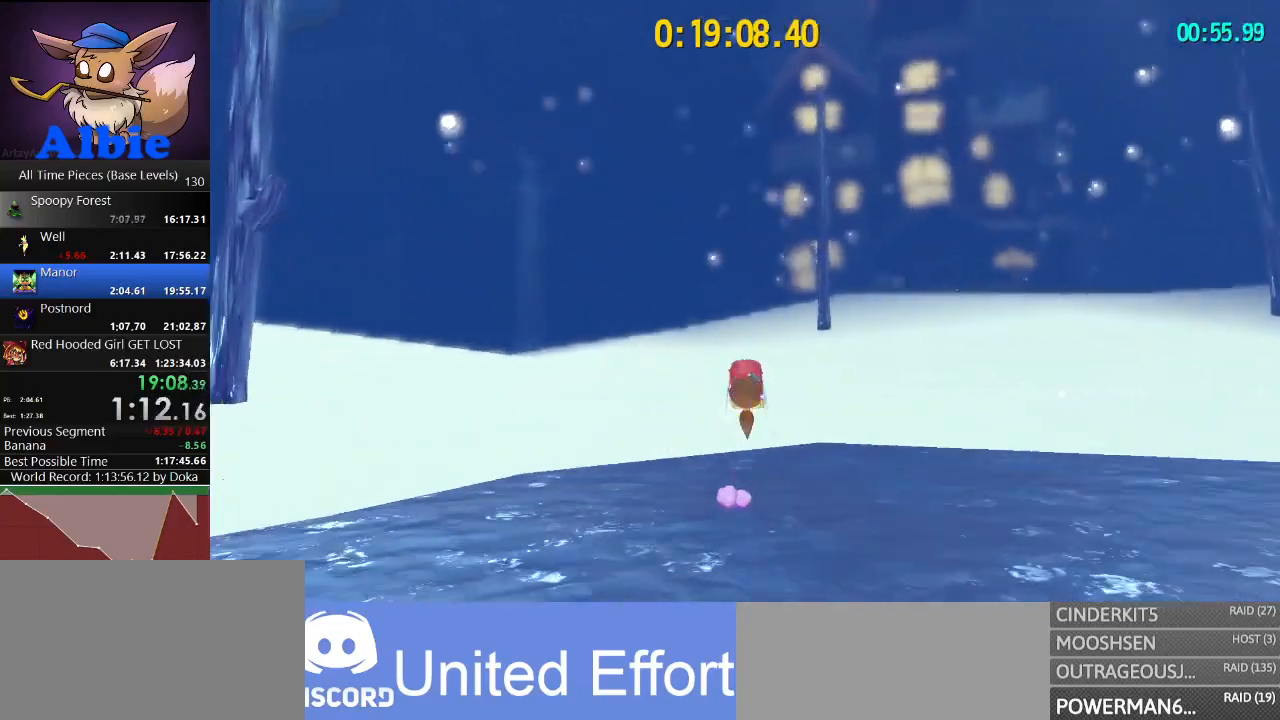
{"keys": ["shift", "w"], "mouse": ["right"], "mouse_move": "still", "events": [[300, "space", "down"], [433, "space", "up"], [467, "shift", "down"]]}
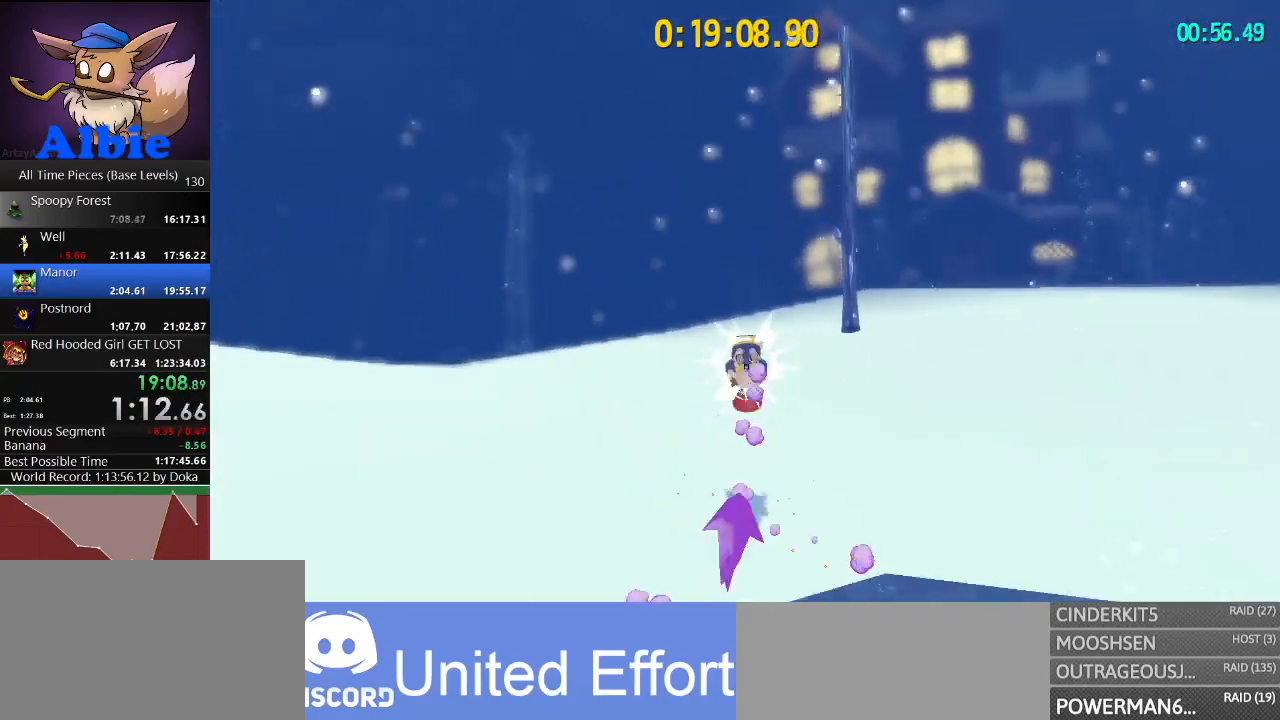
{"keys": ["shift", "w"], "mouse": ["right"], "mouse_move": "still", "events": [[100, "shift", "up"], [500, "shift", "down"]]}
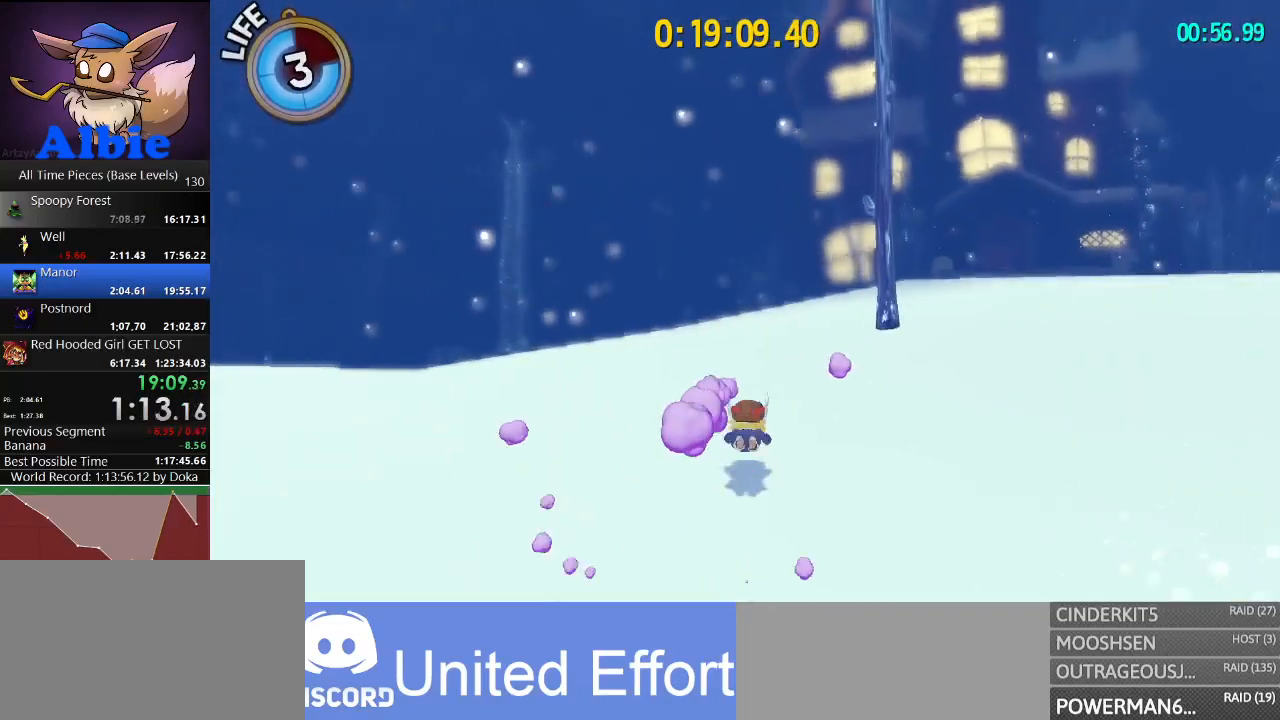
{"keys": ["w"], "mouse": ["right"], "mouse_move": "still", "events": [[133, "shift", "up"], [367, "shift", "down"], [500, "shift", "up"]]}
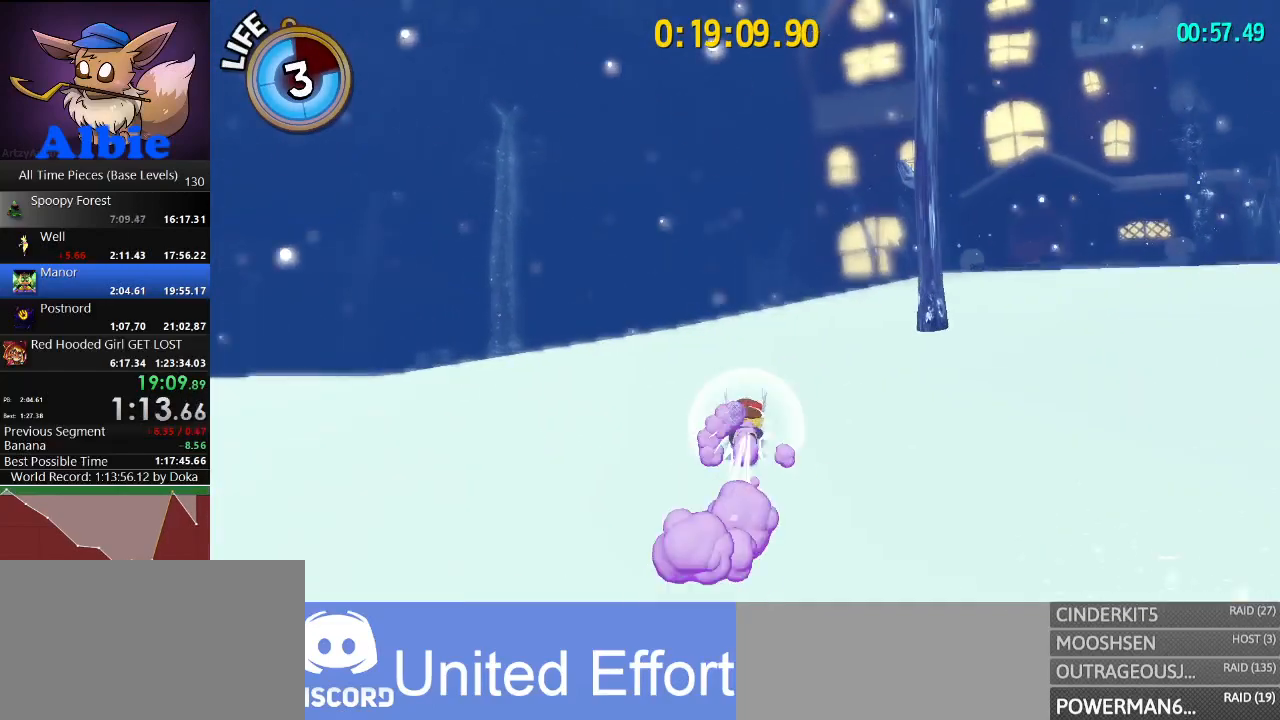
{"keys": ["w"], "mouse": ["right"], "mouse_move": "still", "events": [[200, "shift", "down"], [333, "shift", "up"]]}
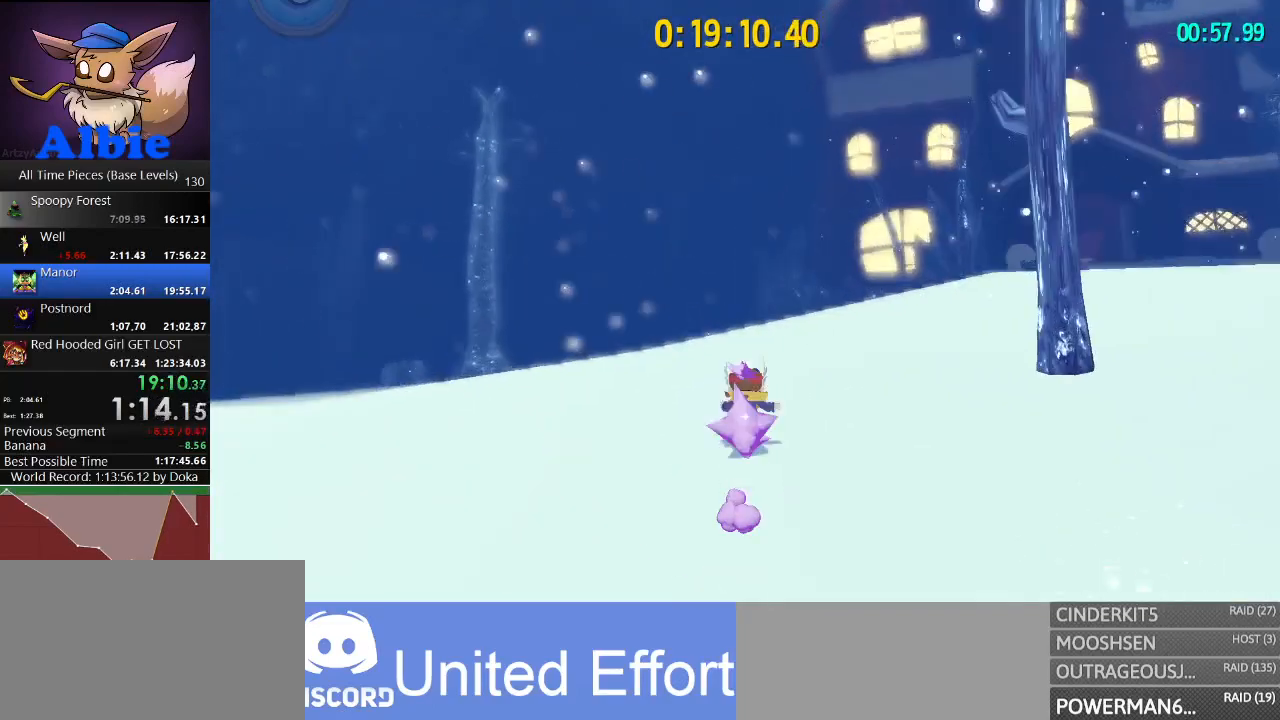
{"keys": ["w"], "mouse": ["right"], "mouse_move": "still", "events": [[33, "shift", "down"], [167, "shift", "up"], [267, "shift", "down"], [400, "shift", "up"]]}
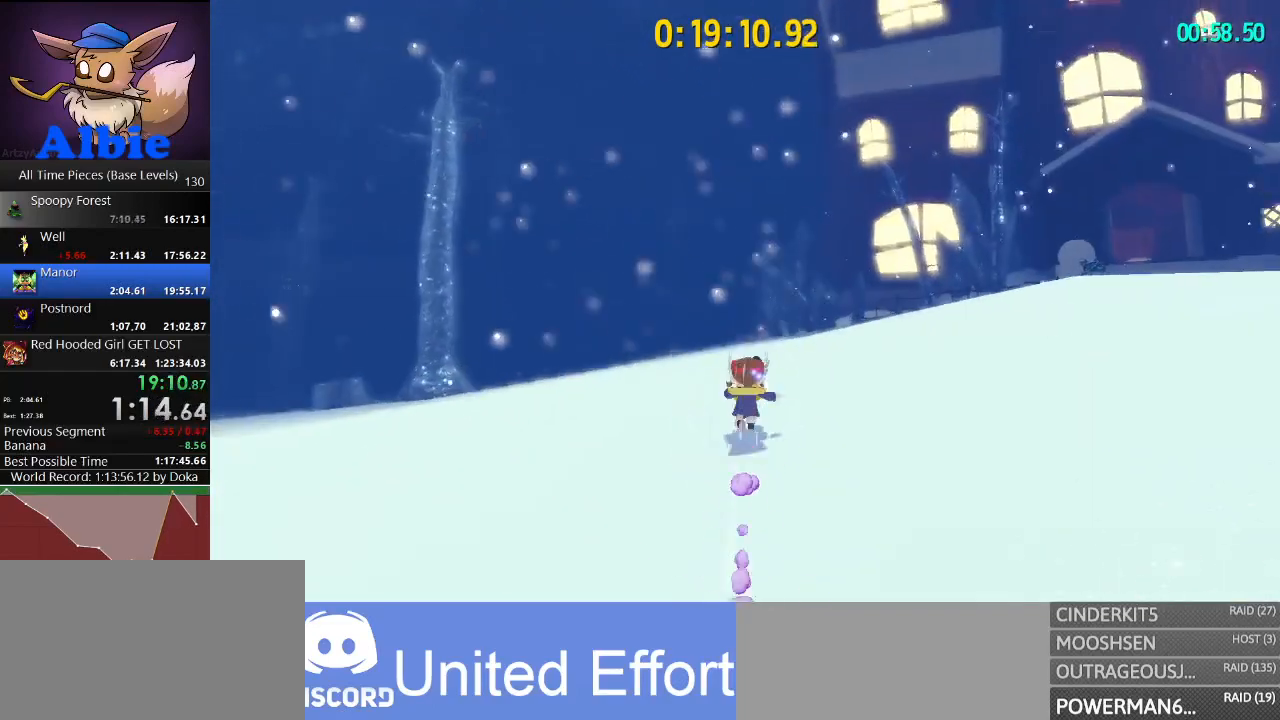
{"keys": ["w"], "mouse": ["right"], "mouse_move": "still", "events": [[100, "shift", "down"], [233, "shift", "up"], [367, "shift", "down"], [500, "shift", "up"]]}
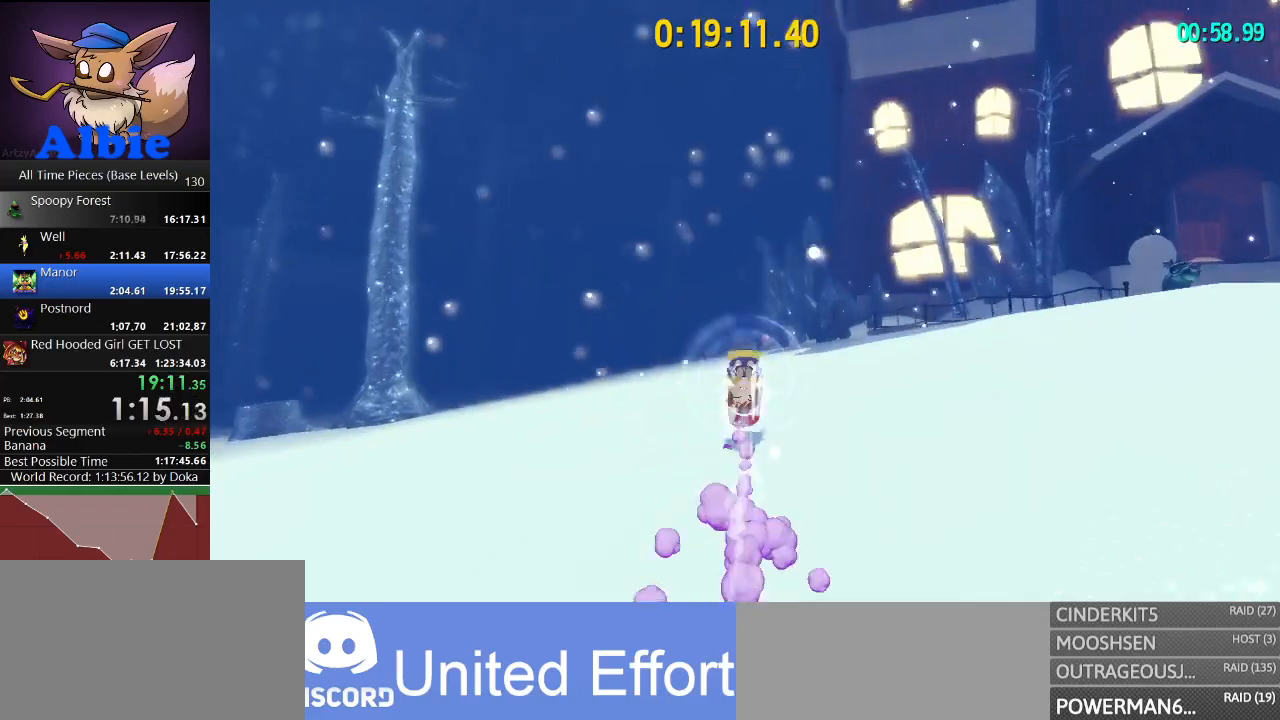
{"keys": ["w"], "mouse": ["right"], "mouse_move": "still", "events": [[267, "shift", "down"], [400, "shift", "up"]]}
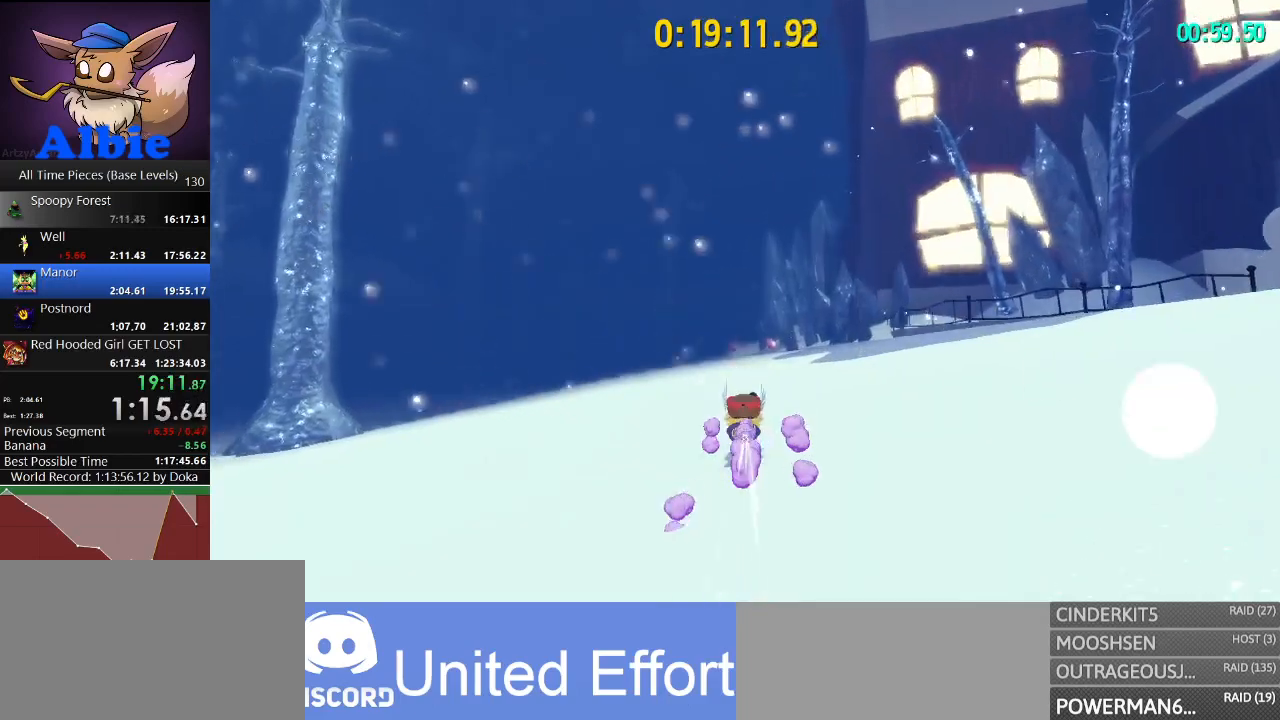
{"keys": ["w"], "mouse": ["right"], "mouse_move": "still", "events": [[133, "shift", "down"], [267, "shift", "up"]]}
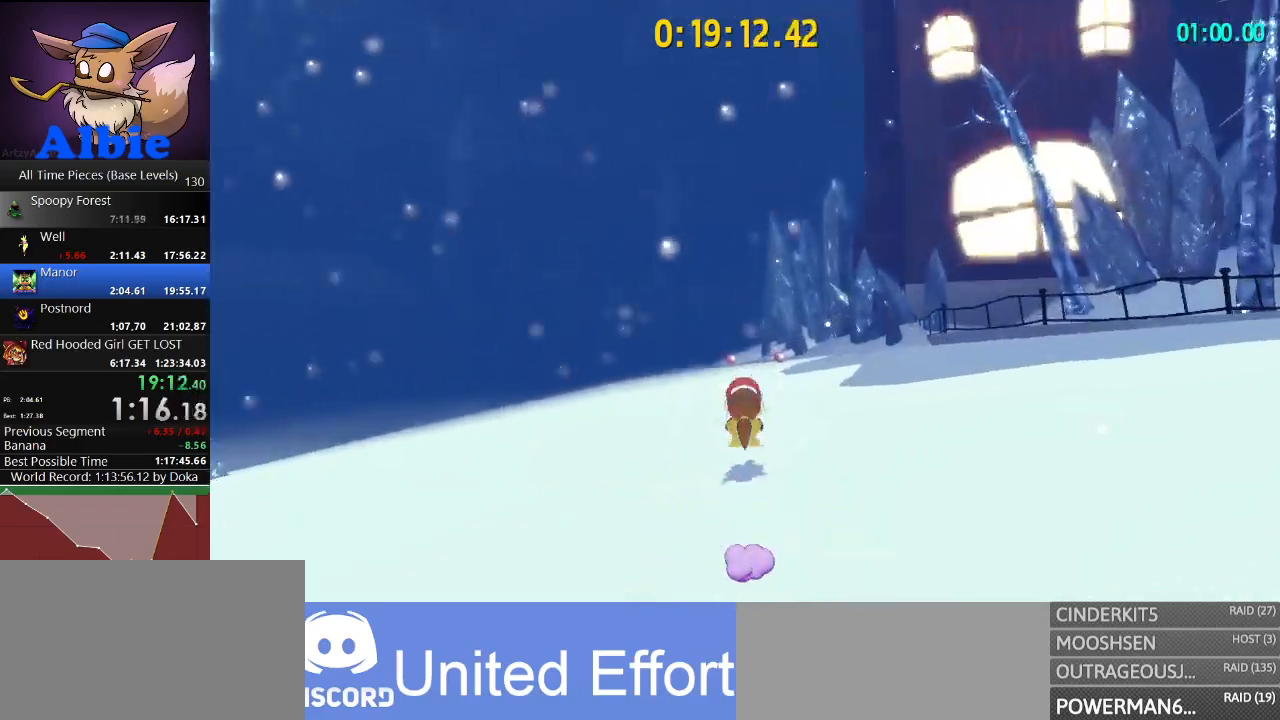
{"keys": ["shift", "w"], "mouse": ["right"], "mouse_move": "still", "events": [[33, "shift", "down"], [233, "shift", "up"], [467, "shift", "down"]]}
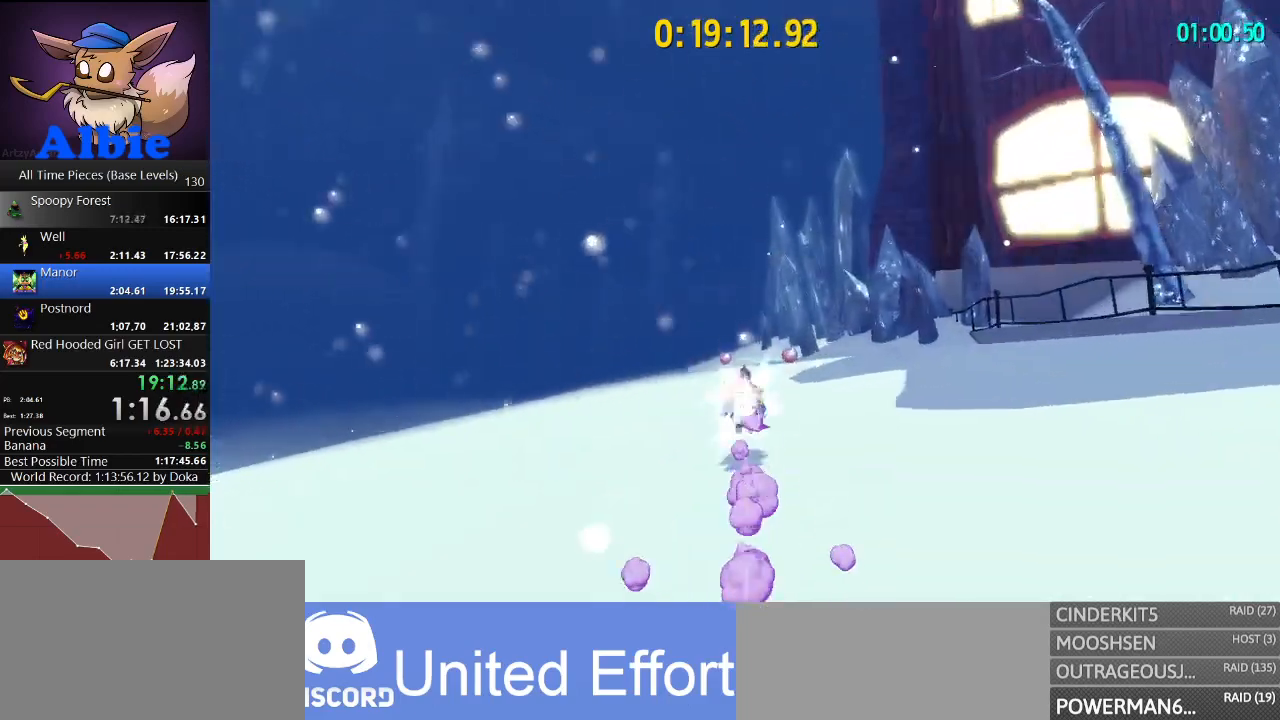
{"keys": ["shift", "w"], "mouse": ["right"], "mouse_move": "still", "events": [[100, "shift", "up"], [400, "shift", "down"]]}
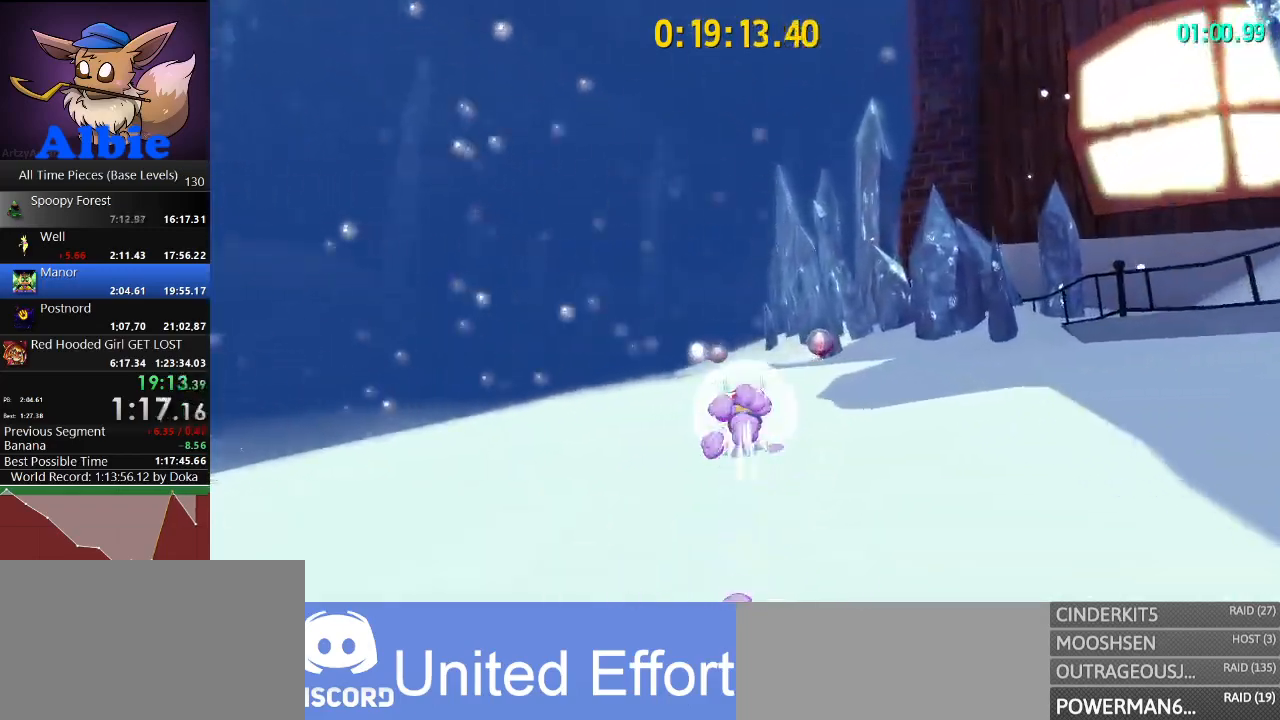
{"keys": ["w"], "mouse": ["right"], "mouse_move": "still", "events": [[67, "shift", "up"], [267, "shift", "down"], [400, "shift", "up"]]}
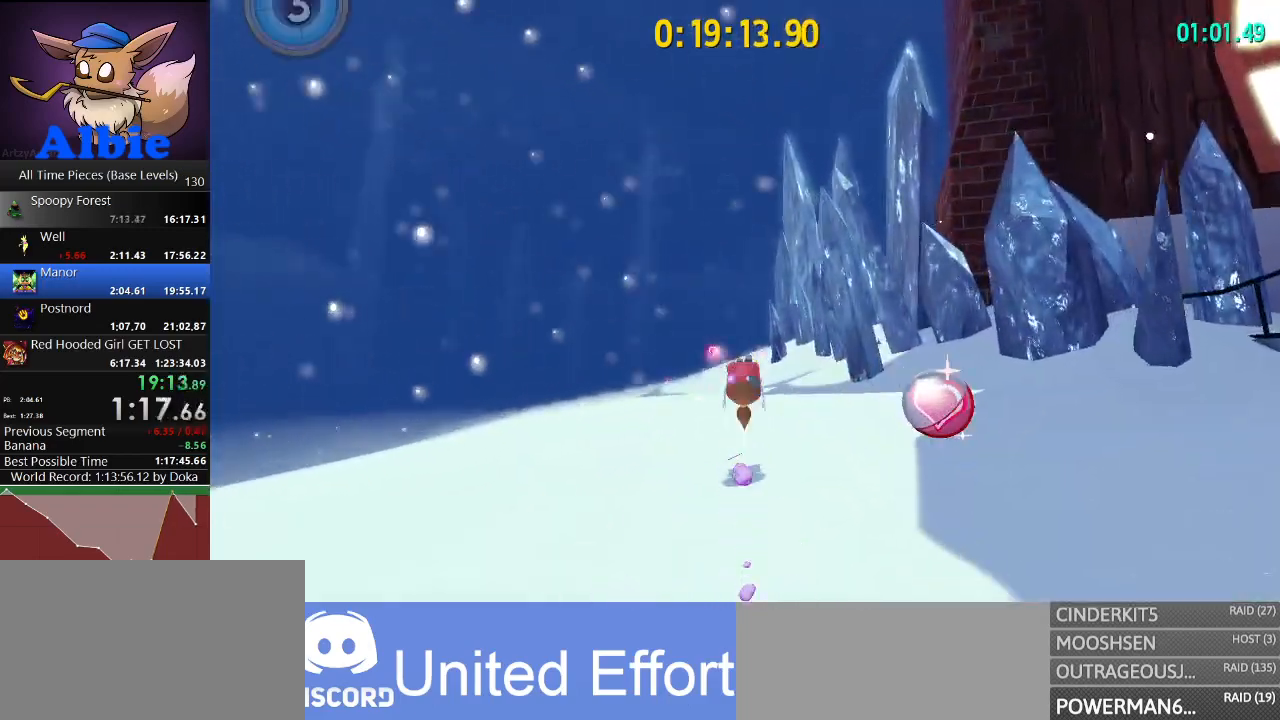
{"keys": ["w"], "mouse": ["right"], "mouse_move": "still", "events": [[233, "shift", "down"], [433, "shift", "up"]]}
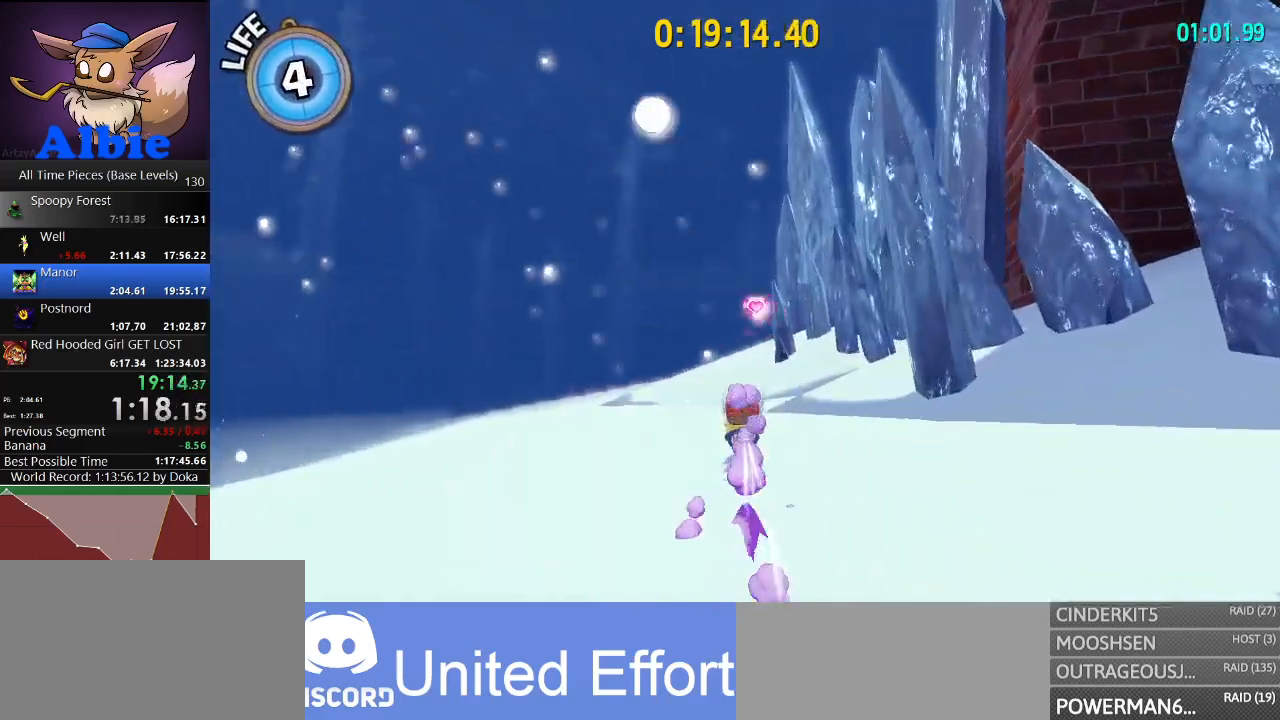
{"keys": ["w"], "mouse": ["right"], "mouse_move": "still", "events": [[167, "shift", "down"], [333, "shift", "up"]]}
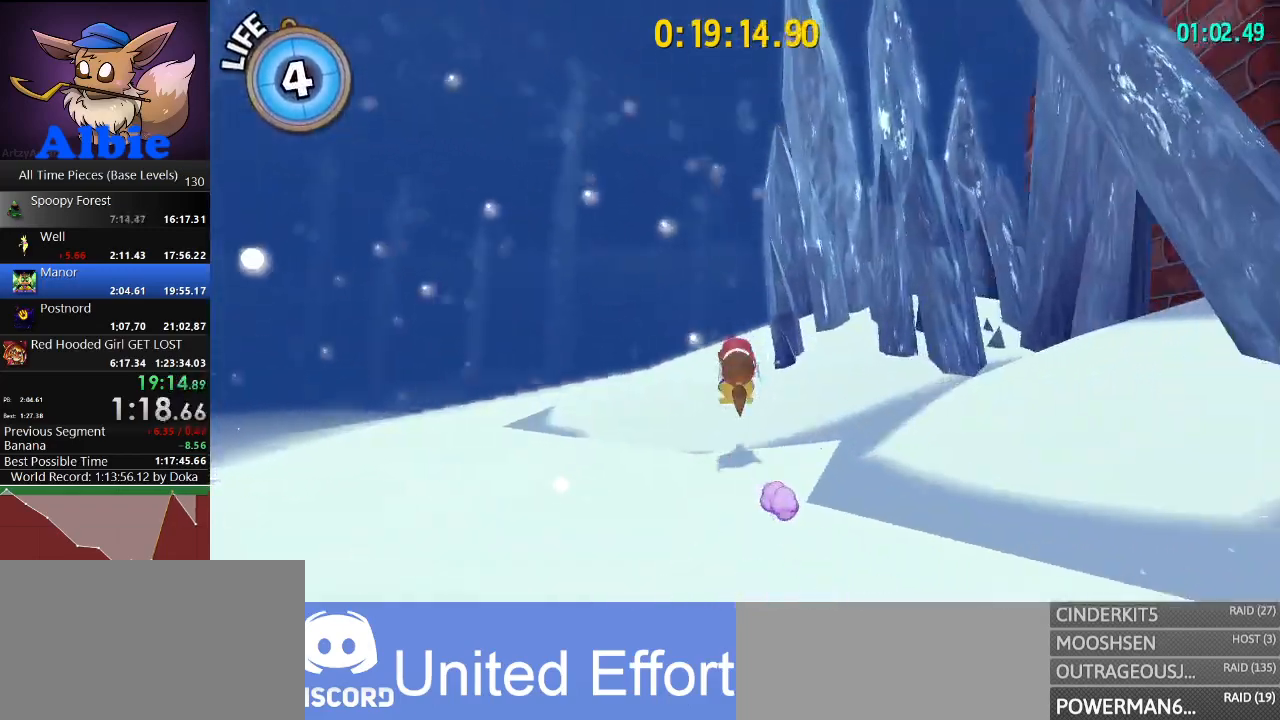
{"keys": ["w"], "mouse": ["right"], "mouse_move": "still", "events": [[167, "space", "down"], [300, "shift", "down"], [367, "space", "up"], [467, "shift", "up"]]}
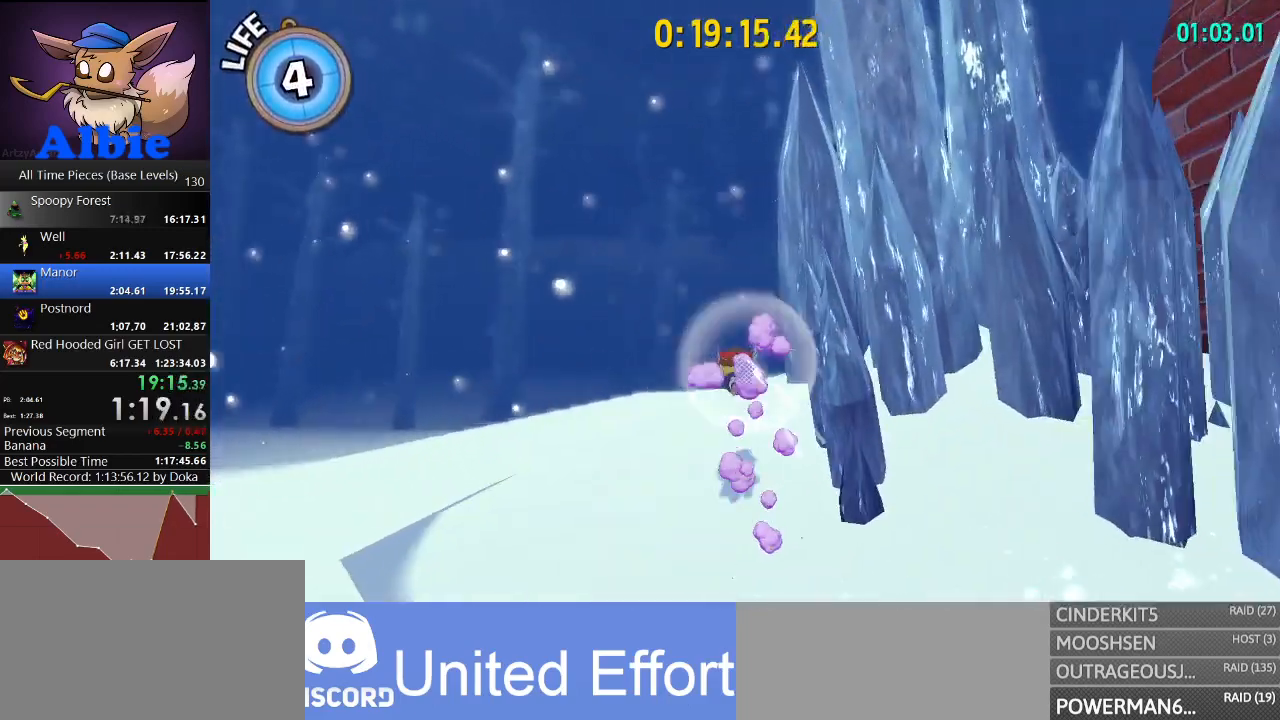
{"keys": ["d", "w"], "mouse": ["right"], "mouse_move": "still", "events": [[133, "d", "down"]]}
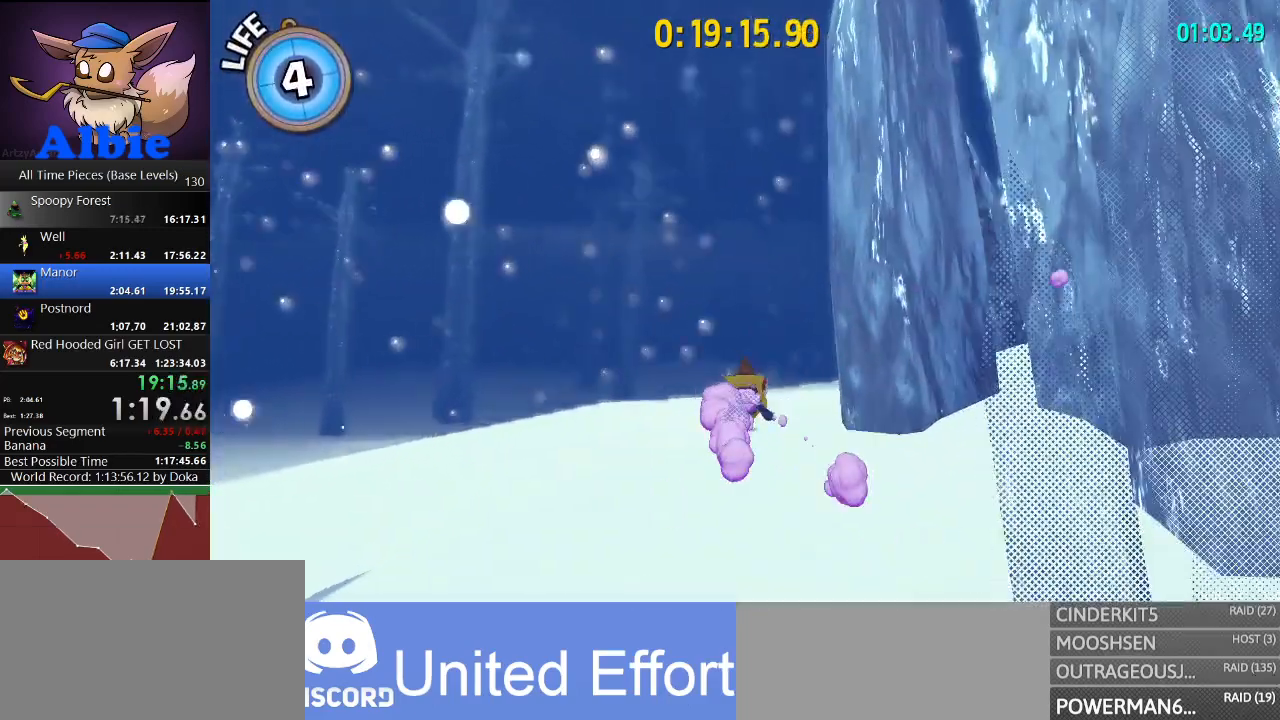
{"keys": ["d", "space", "w"], "mouse": ["right"], "mouse_move": "right", "events": [[333, "space", "down"]]}
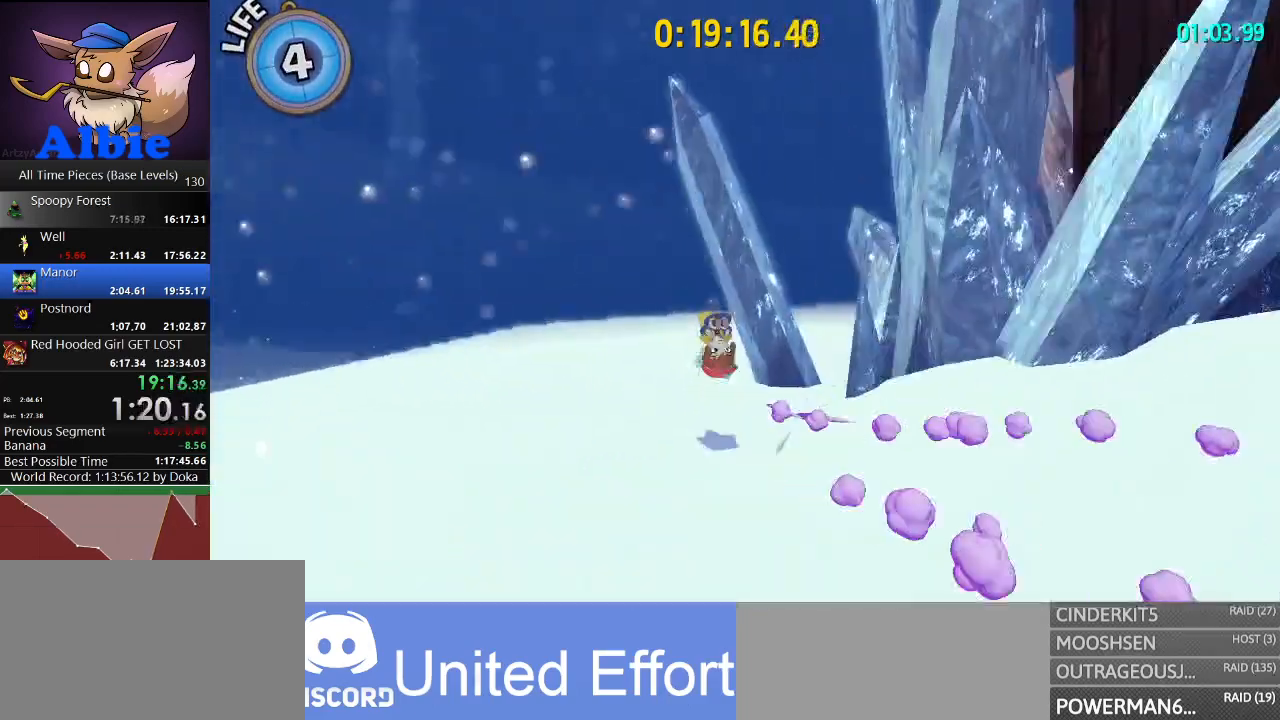
{"keys": ["shift", "w"], "mouse": ["right"], "mouse_move": "right", "events": [[33, "space", "up"], [67, "d", "up"], [500, "shift", "down"]]}
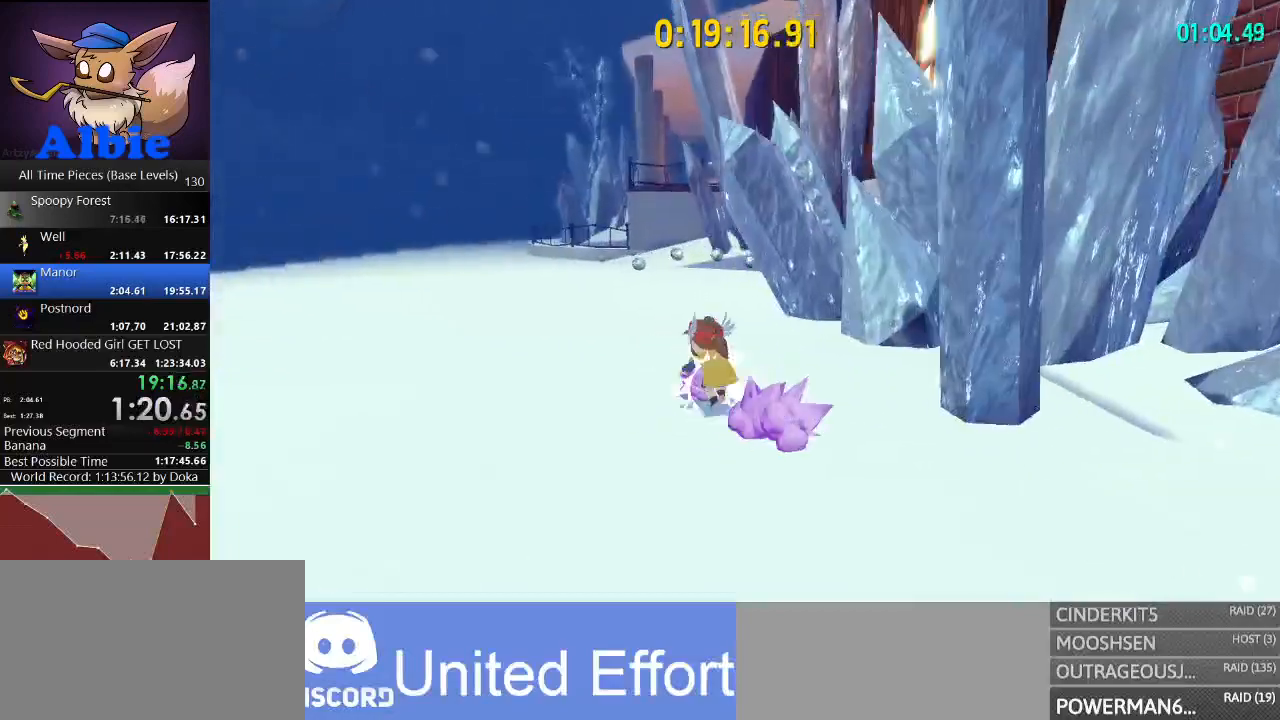
{"keys": ["shift", "w"], "mouse": ["right"], "mouse_move": "right", "events": [[133, "shift", "up"], [433, "shift", "down"]]}
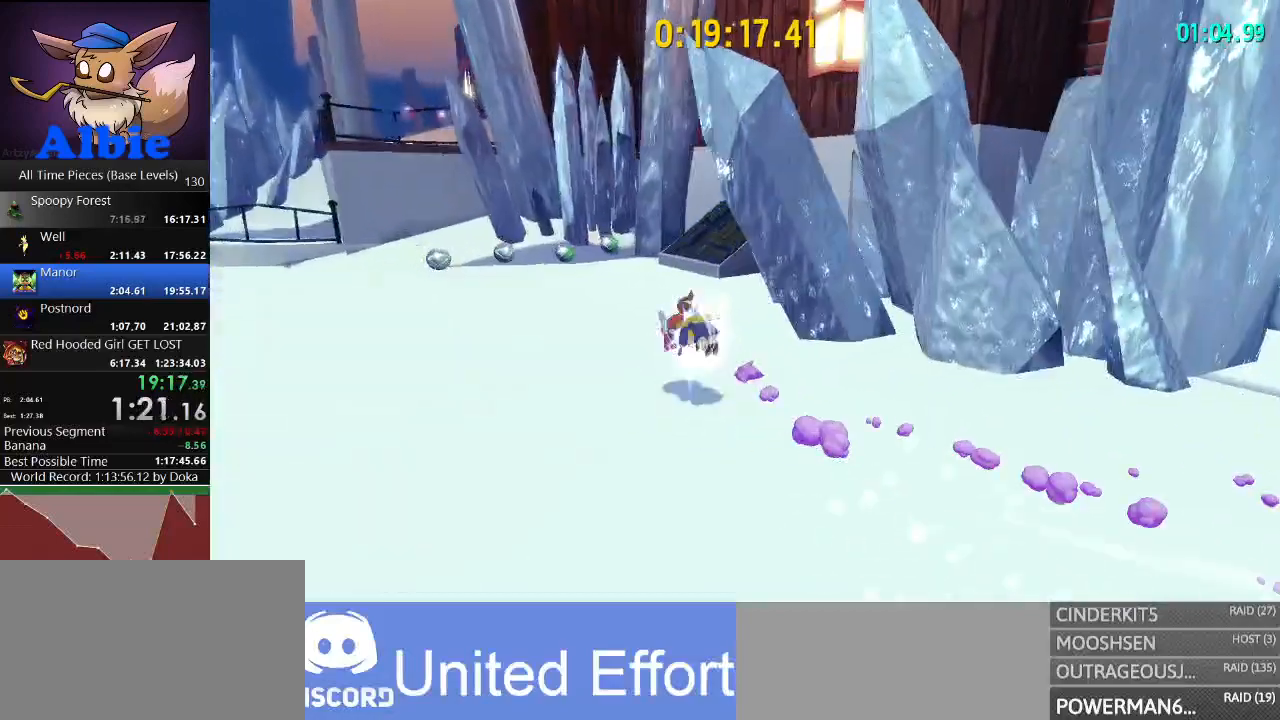
{"keys": ["w"], "mouse": ["right"], "mouse_move": "right", "events": [[67, "shift", "up"]]}
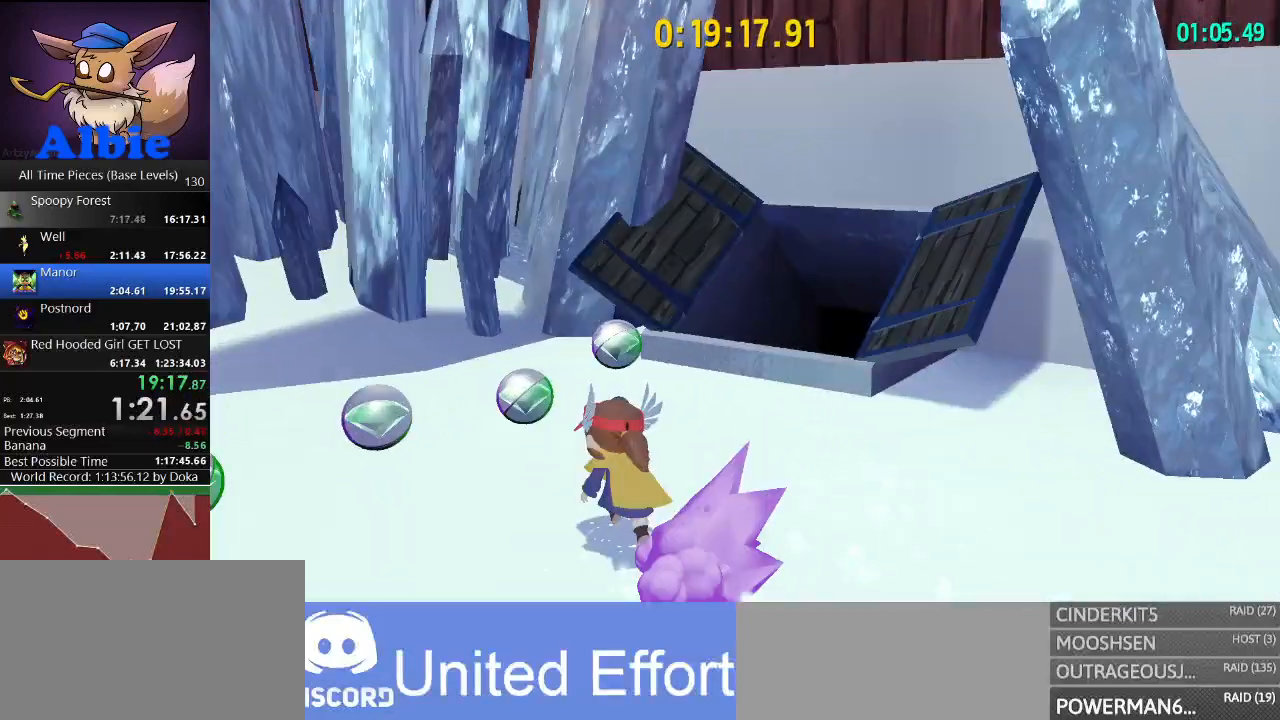
{"keys": ["w"], "mouse": ["right"], "mouse_move": "still", "events": []}
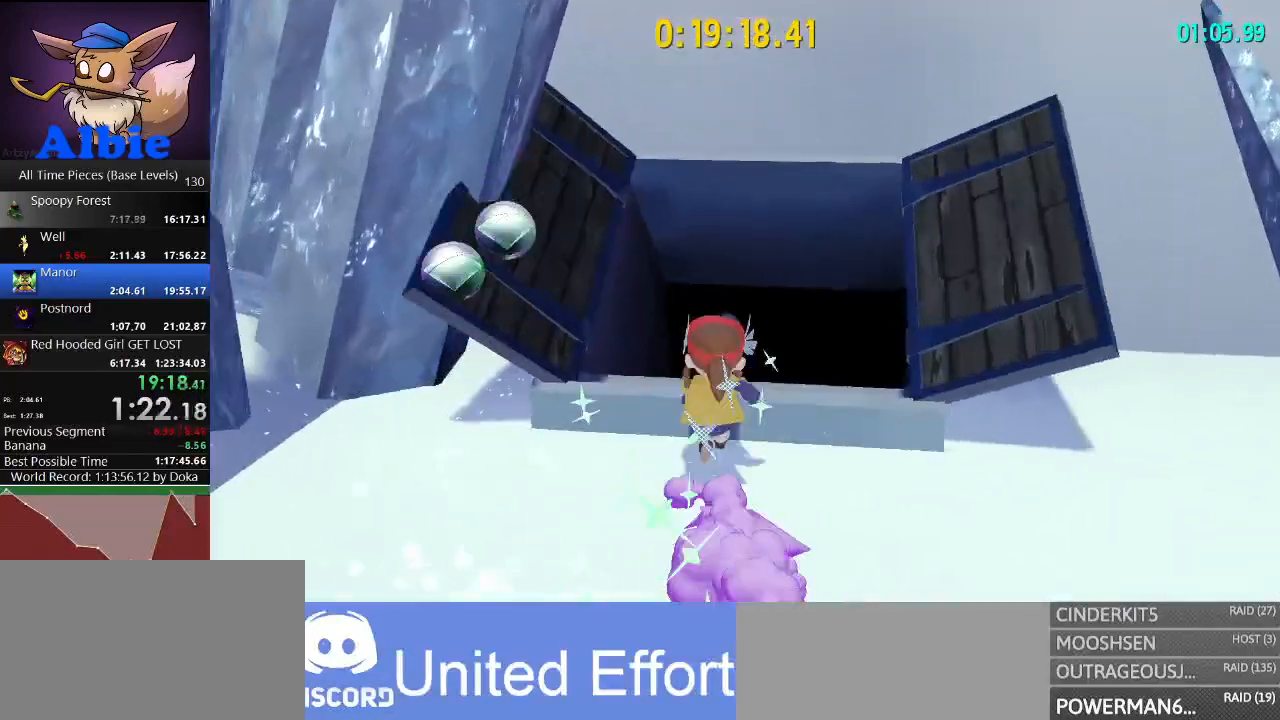
{"keys": ["w"], "mouse": ["right"], "mouse_move": "still", "events": []}
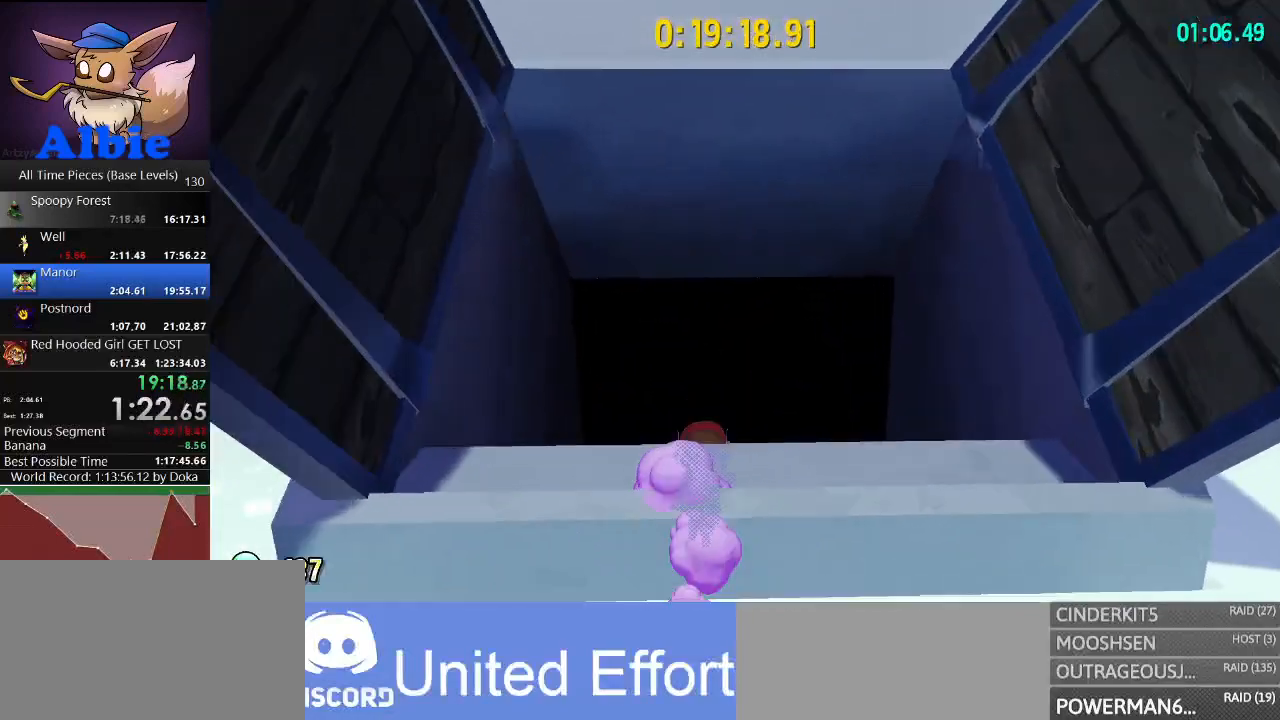
{"keys": ["w"], "mouse": ["right"], "mouse_move": "still", "events": []}
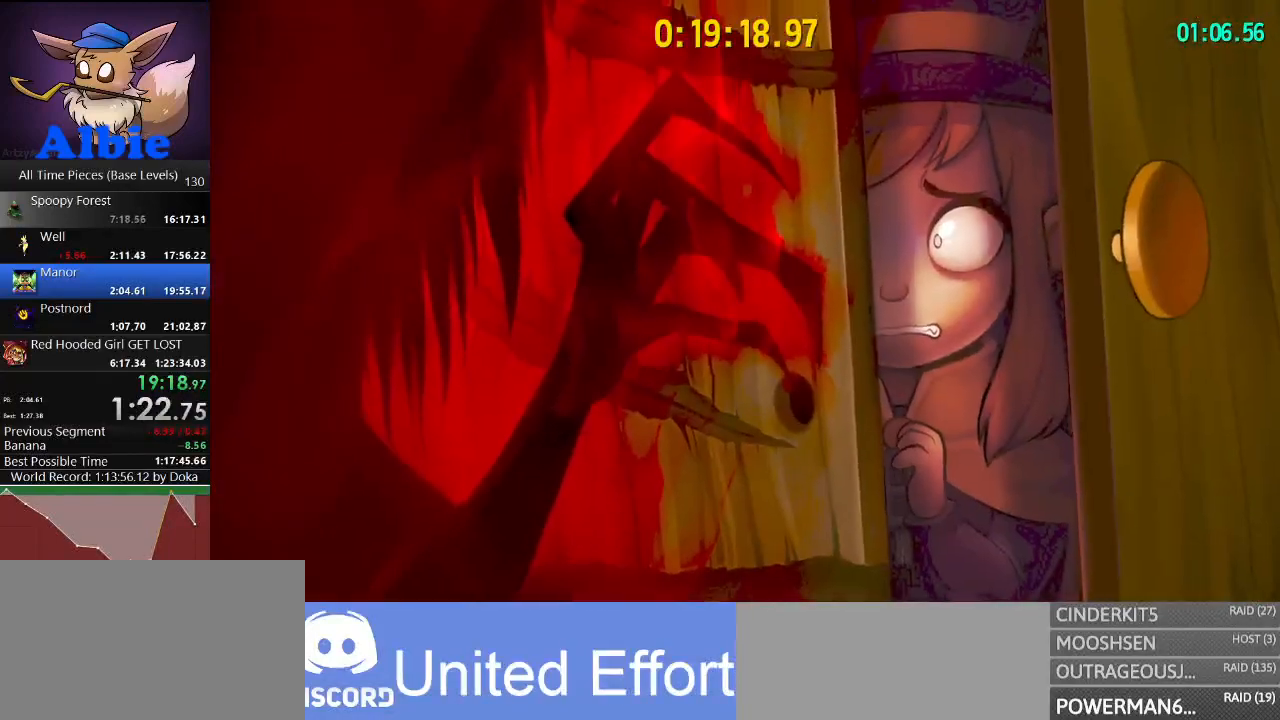
{"keys": ["d"], "mouse": ["right"], "mouse_move": "still", "events": [[33, "d", "down"], [33, "w", "up"]]}
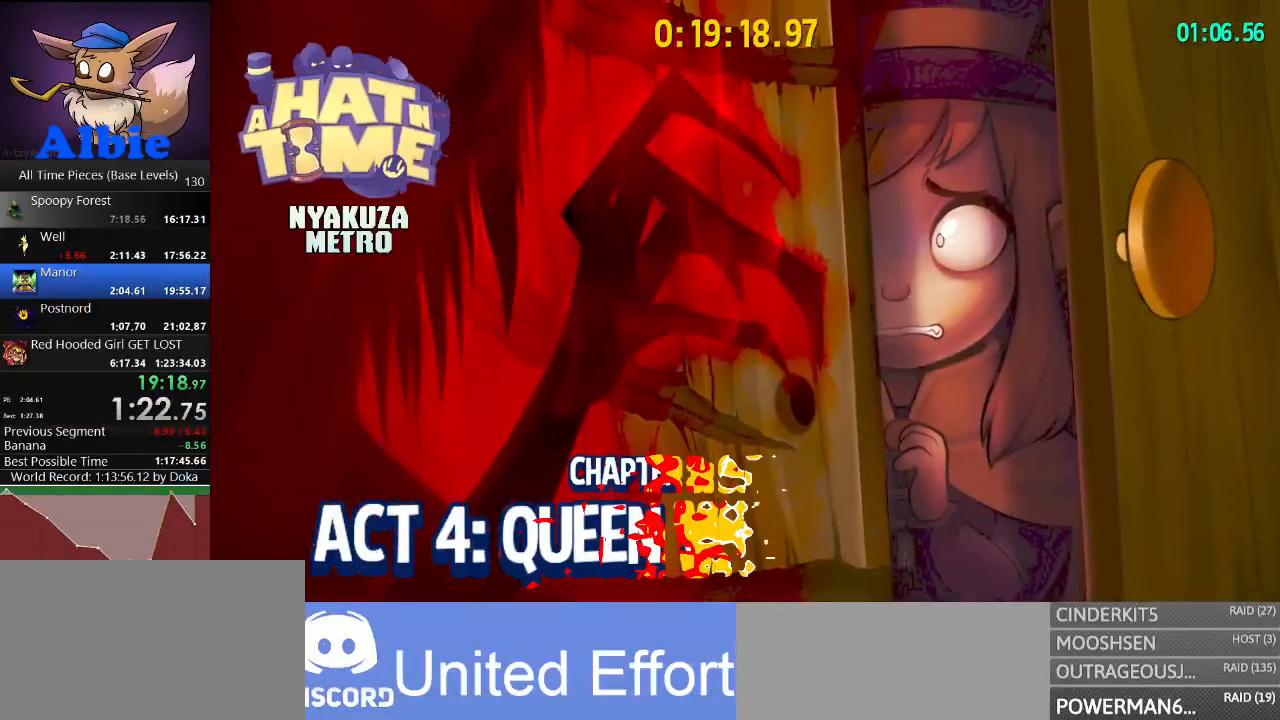
{"keys": ["d"], "mouse": ["right"], "mouse_move": "still", "events": []}
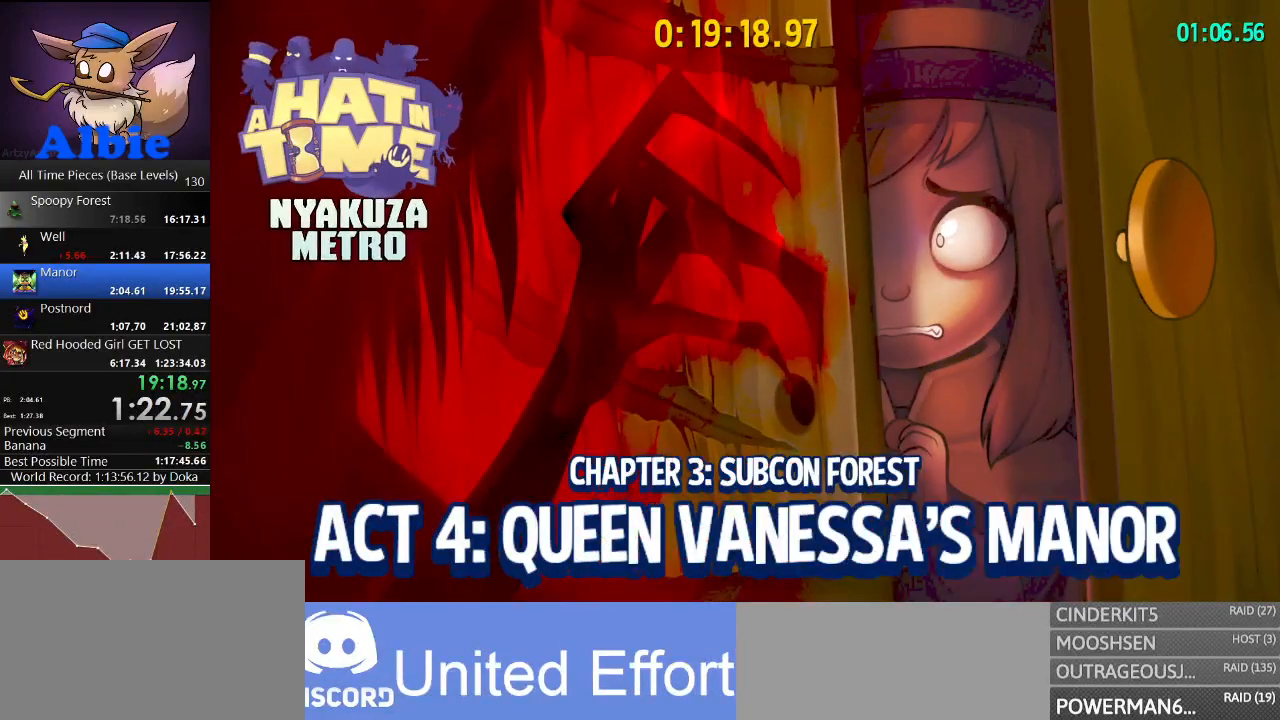
{"keys": ["d"], "mouse": ["right"], "mouse_move": "still", "events": []}
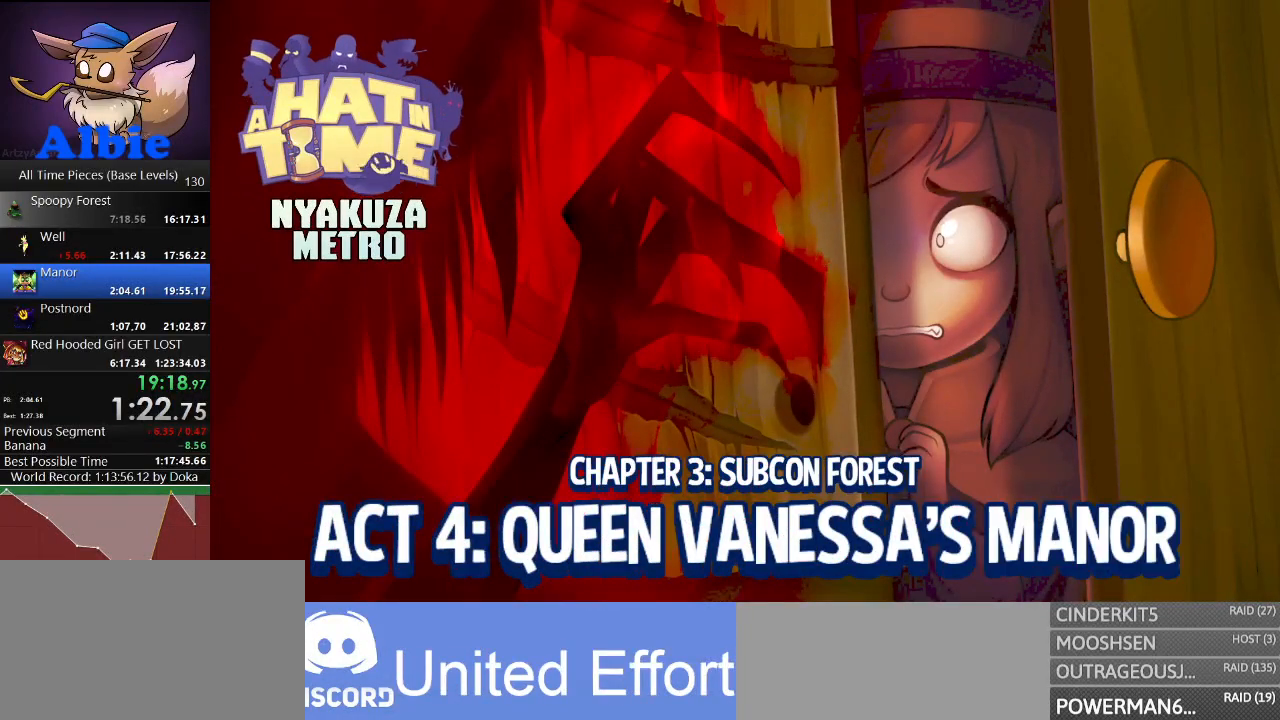
{"keys": ["d"], "mouse": ["right"], "mouse_move": "still", "events": []}